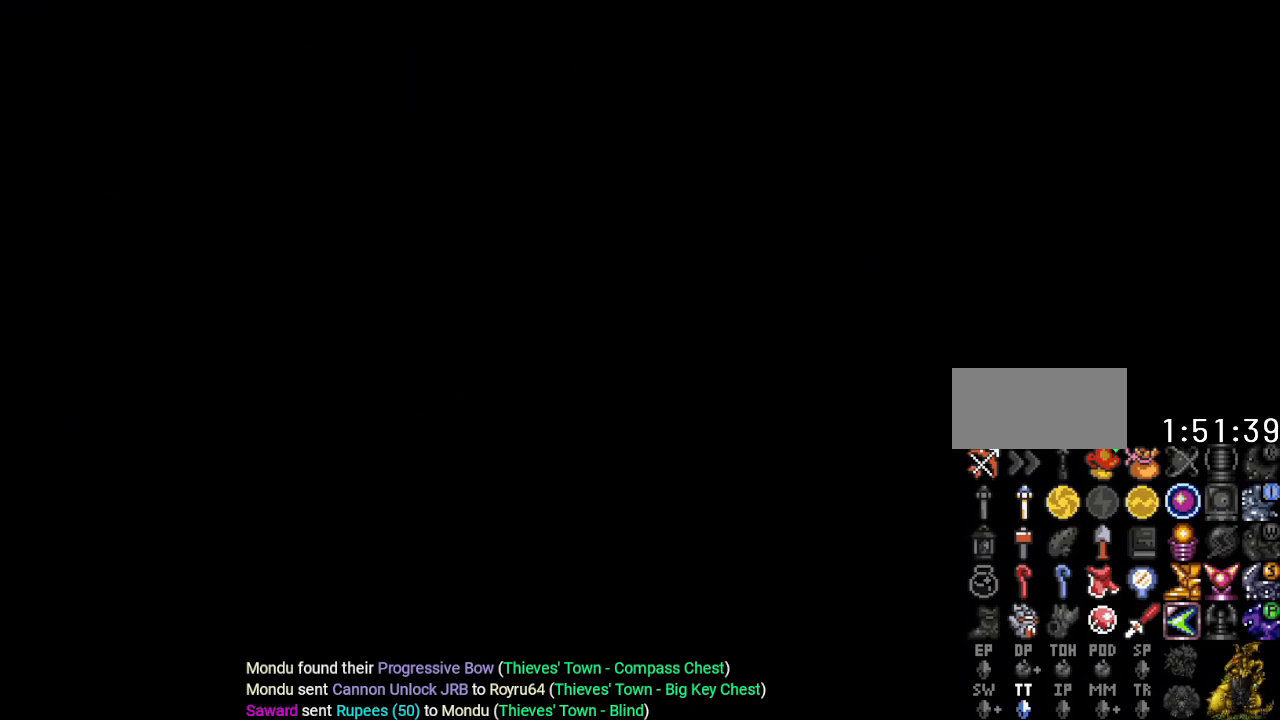
Gameplay with a controller (Nintendo layout); each line is a JSON object with the inputs held at the frame after it. "events" lists button and stick changes between this image and that frame as [ms after this image, input, new state], when the widget could be followed in between. Not read: L3 R3.
{"buttons": ["DPAD_DOWN"], "events": [[217, "DPAD_DOWN", "down"]]}
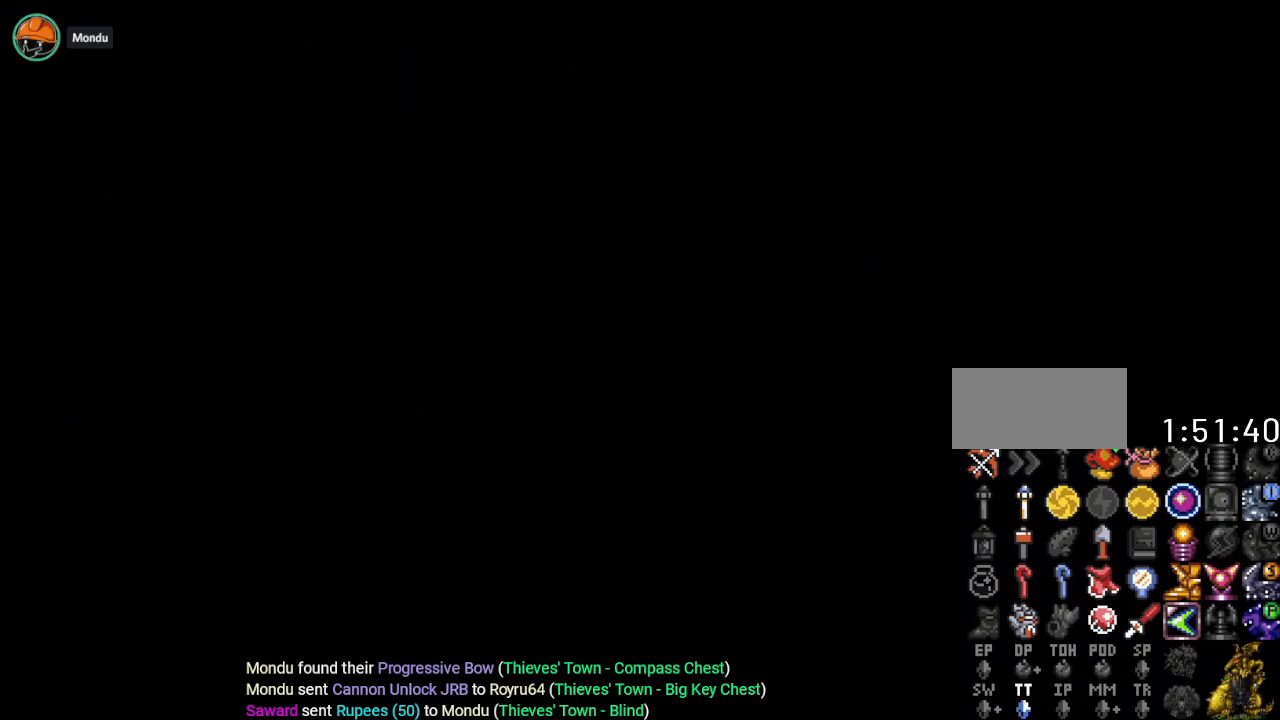
{"buttons": ["DPAD_DOWN"], "events": []}
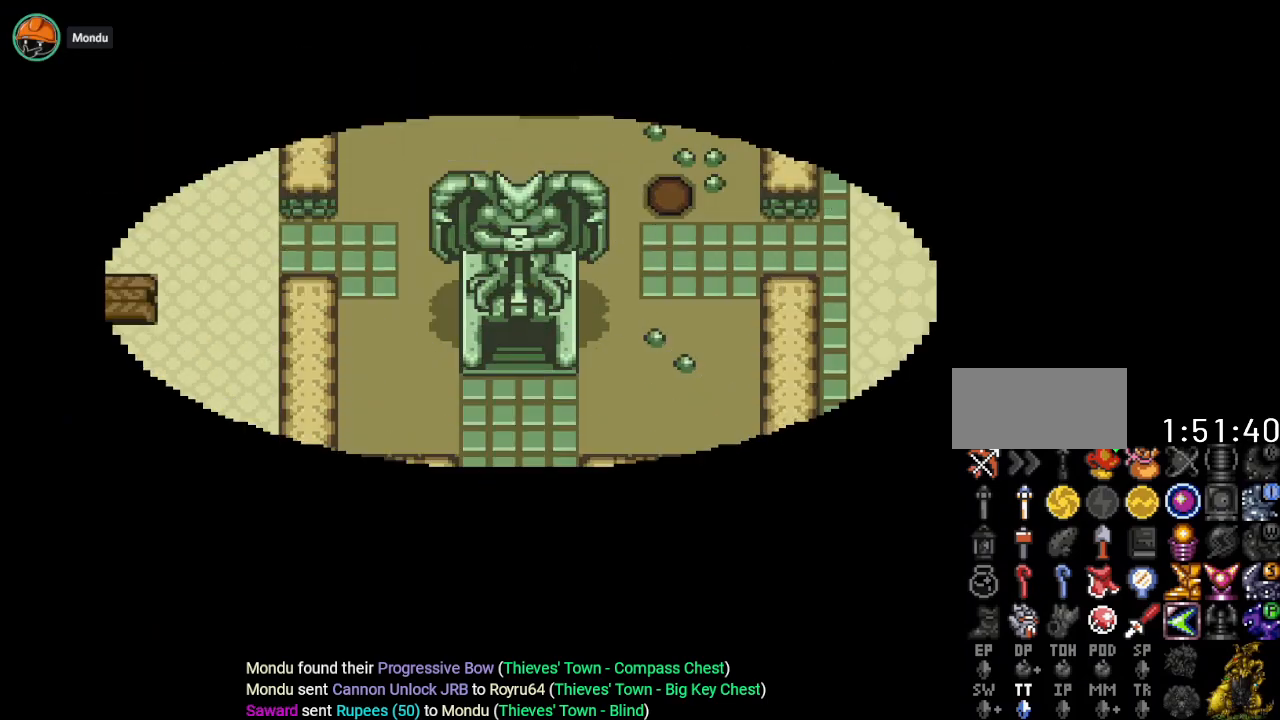
{"buttons": ["DPAD_DOWN", "DPAD_RIGHT"], "events": [[217, "DPAD_RIGHT", "down"]]}
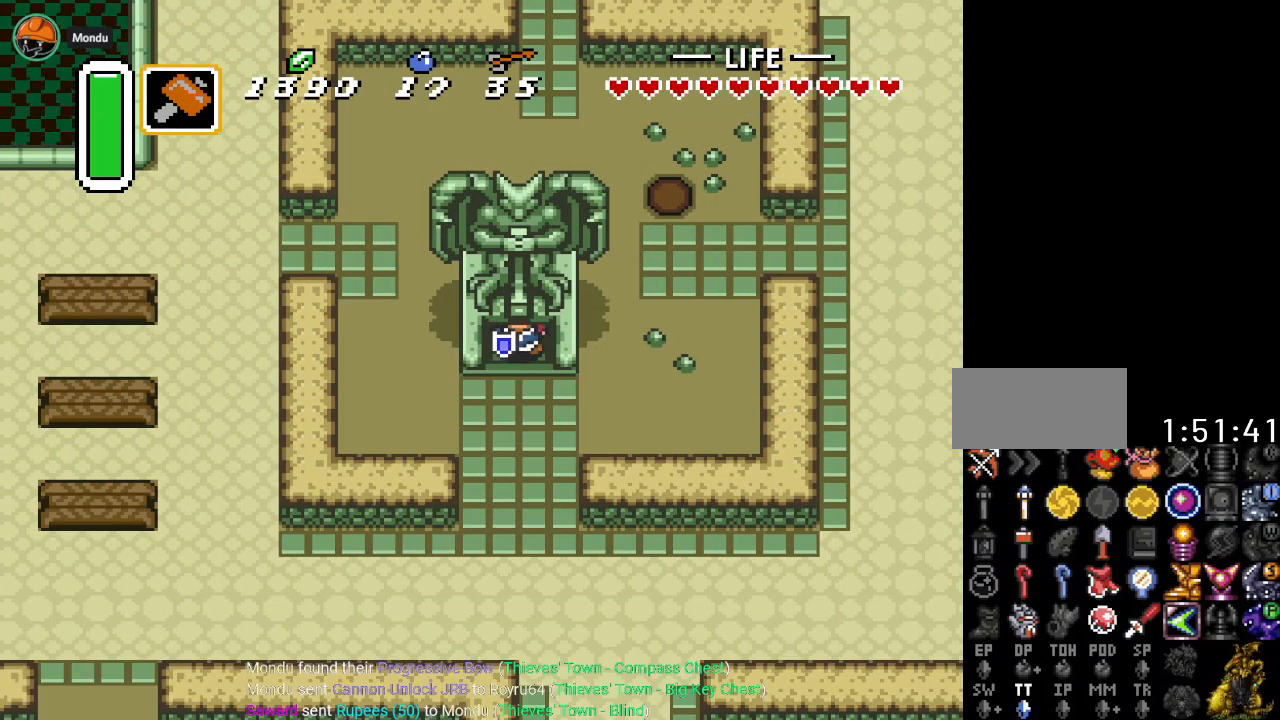
{"buttons": ["DPAD_UP", "DPAD_RIGHT"], "events": [[217, "DPAD_DOWN", "up"], [434, "DPAD_UP", "down"]]}
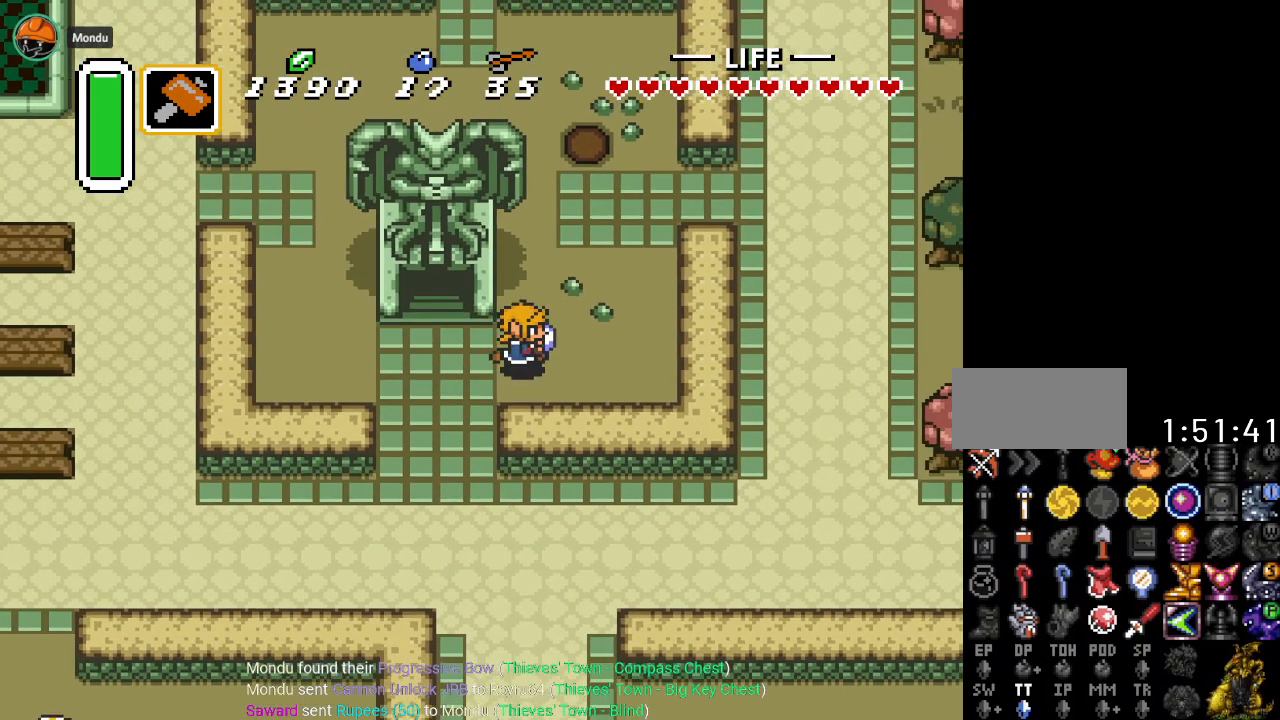
{"buttons": ["DPAD_UP", "DPAD_RIGHT"], "events": []}
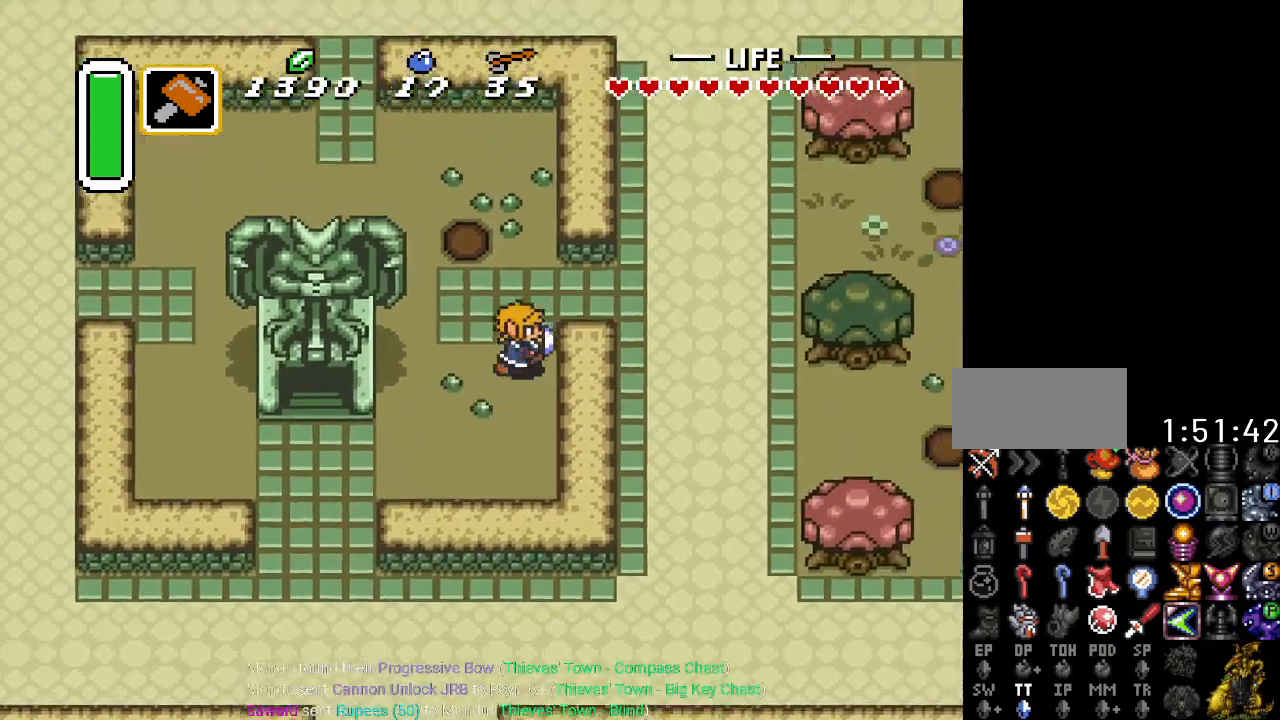
{"buttons": ["DPAD_UP", "DPAD_RIGHT"], "events": [[184, "DPAD_UP", "up"], [467, "DPAD_UP", "down"]]}
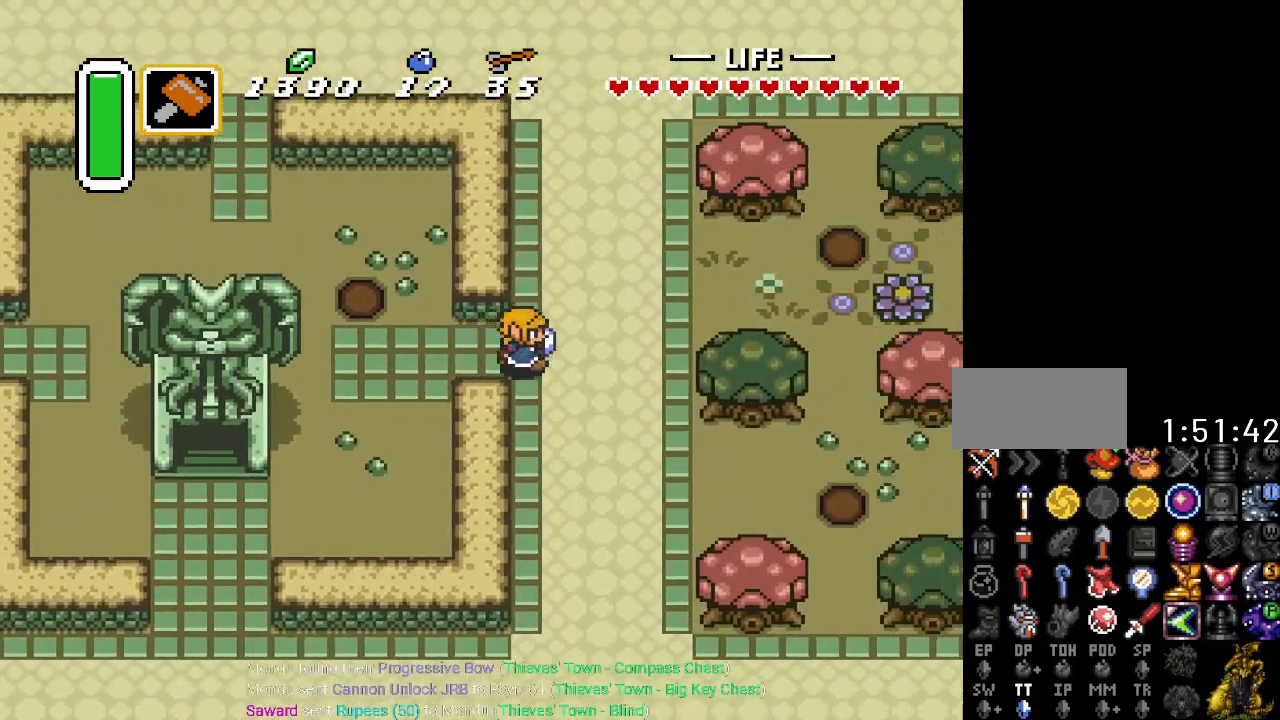
{"buttons": ["DPAD_UP"], "events": [[350, "DPAD_RIGHT", "up"]]}
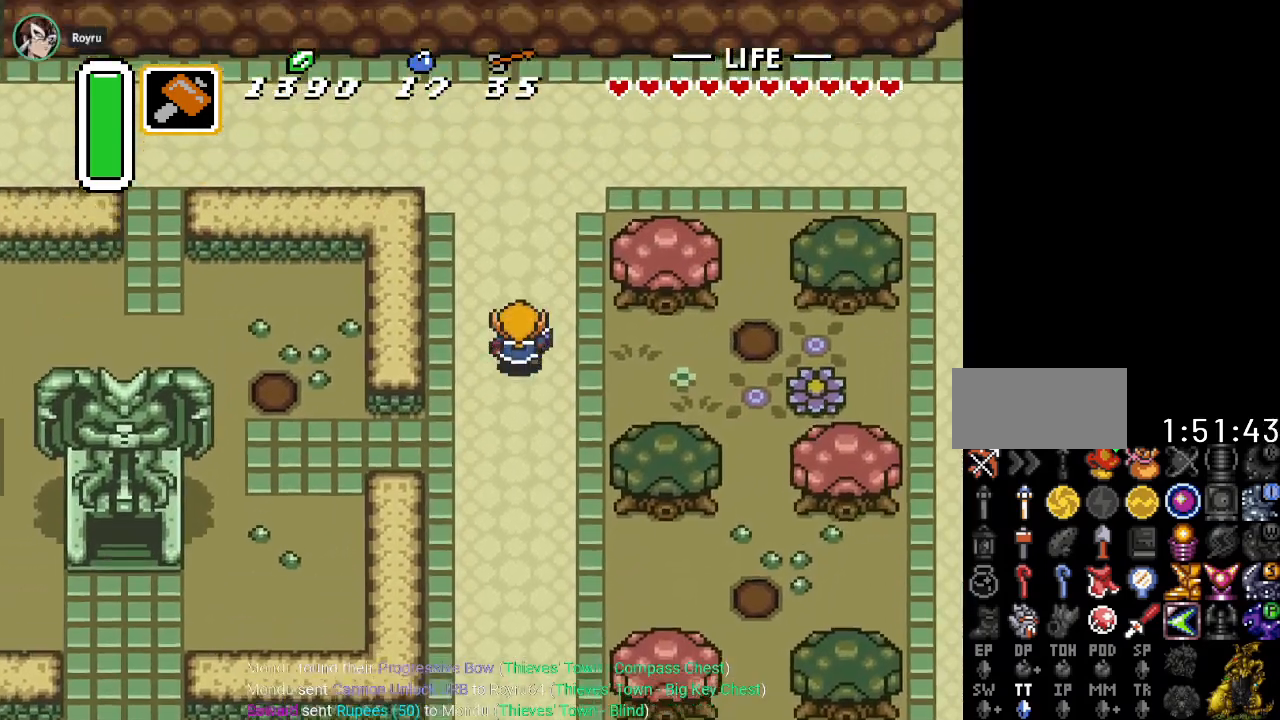
{"buttons": ["DPAD_UP", "DPAD_RIGHT"], "events": [[251, "DPAD_RIGHT", "down"]]}
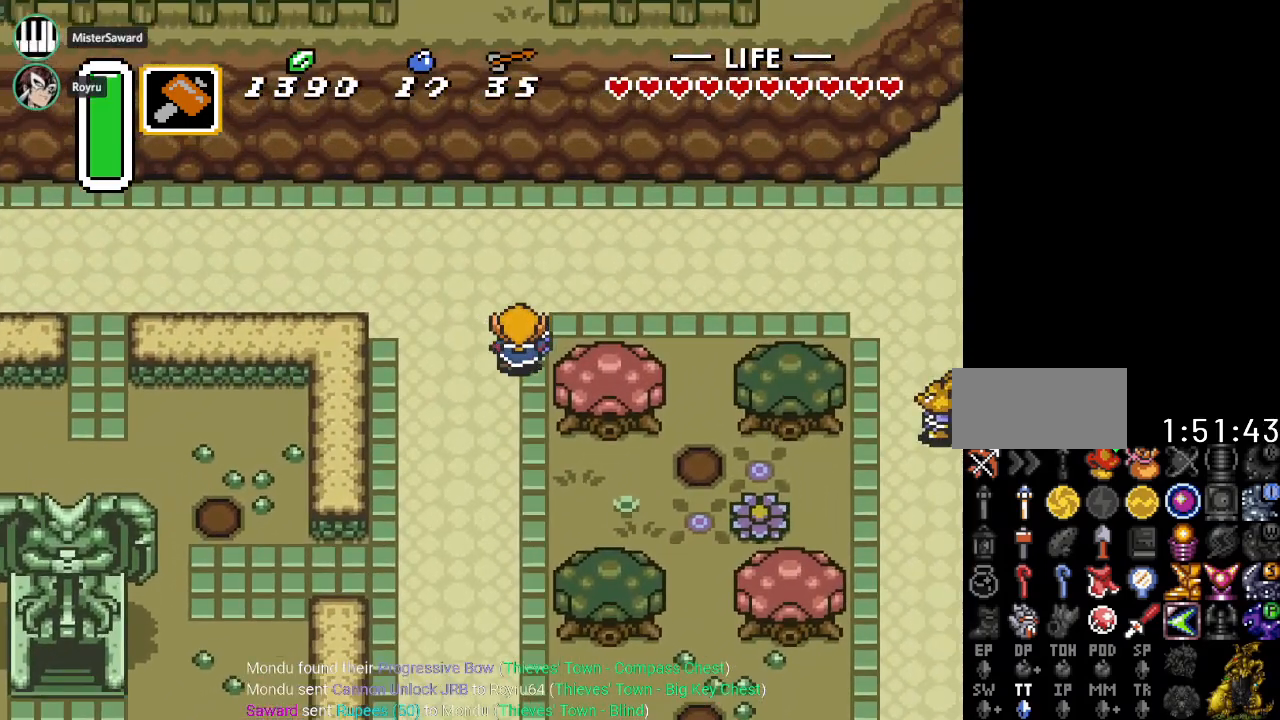
{"buttons": ["DPAD_RIGHT"], "events": [[350, "DPAD_UP", "up"]]}
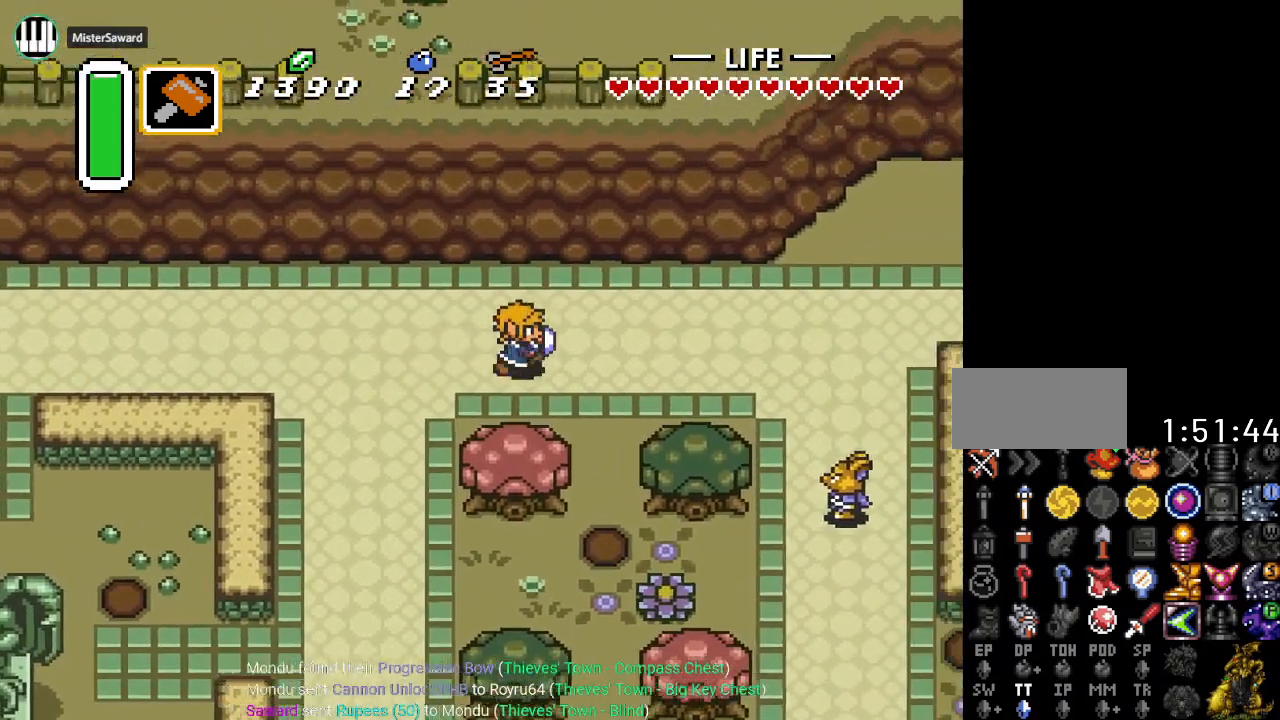
{"buttons": ["DPAD_UP", "DPAD_RIGHT"], "events": [[401, "DPAD_UP", "down"]]}
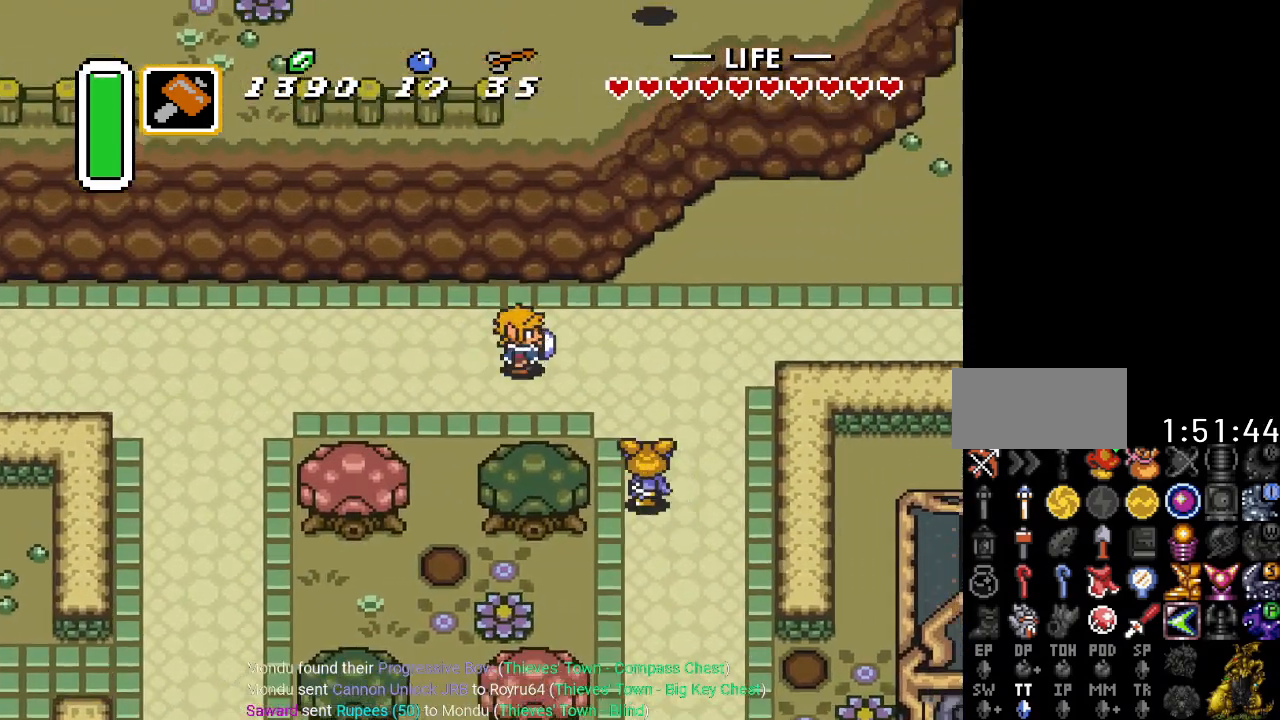
{"buttons": ["DPAD_UP", "DPAD_RIGHT"], "events": []}
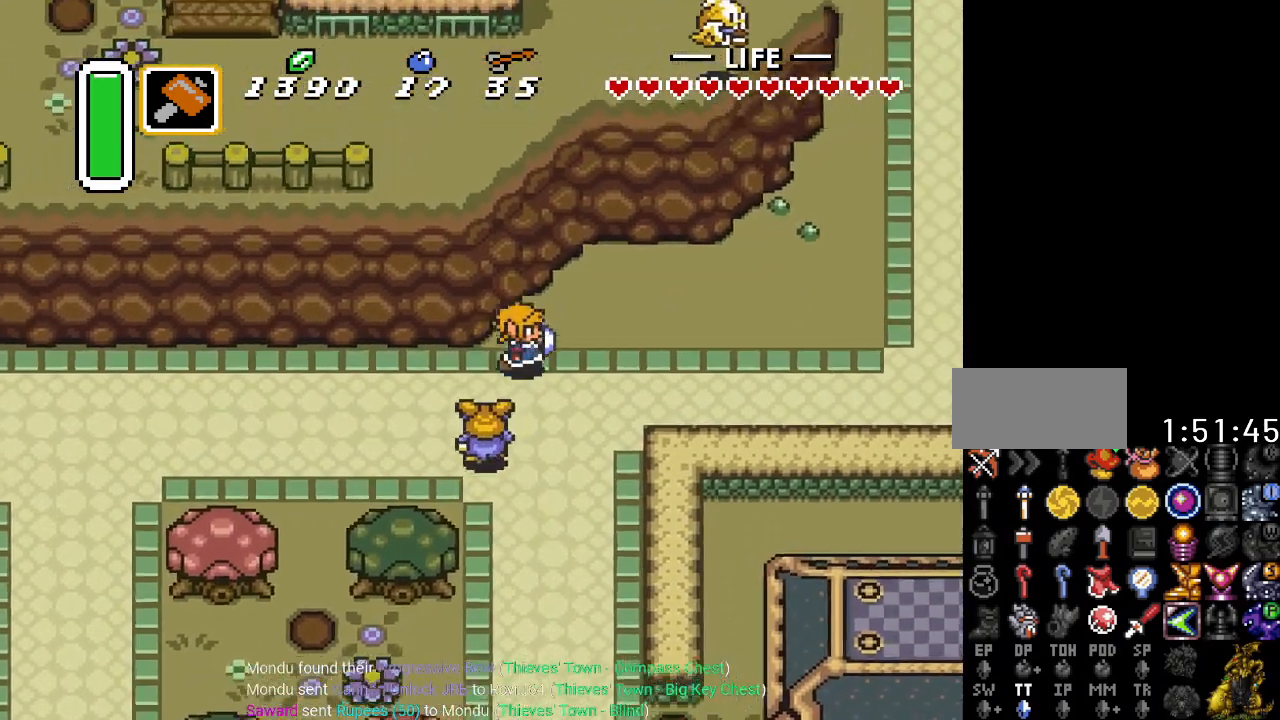
{"buttons": ["DPAD_RIGHT"], "events": [[251, "DPAD_UP", "up"]]}
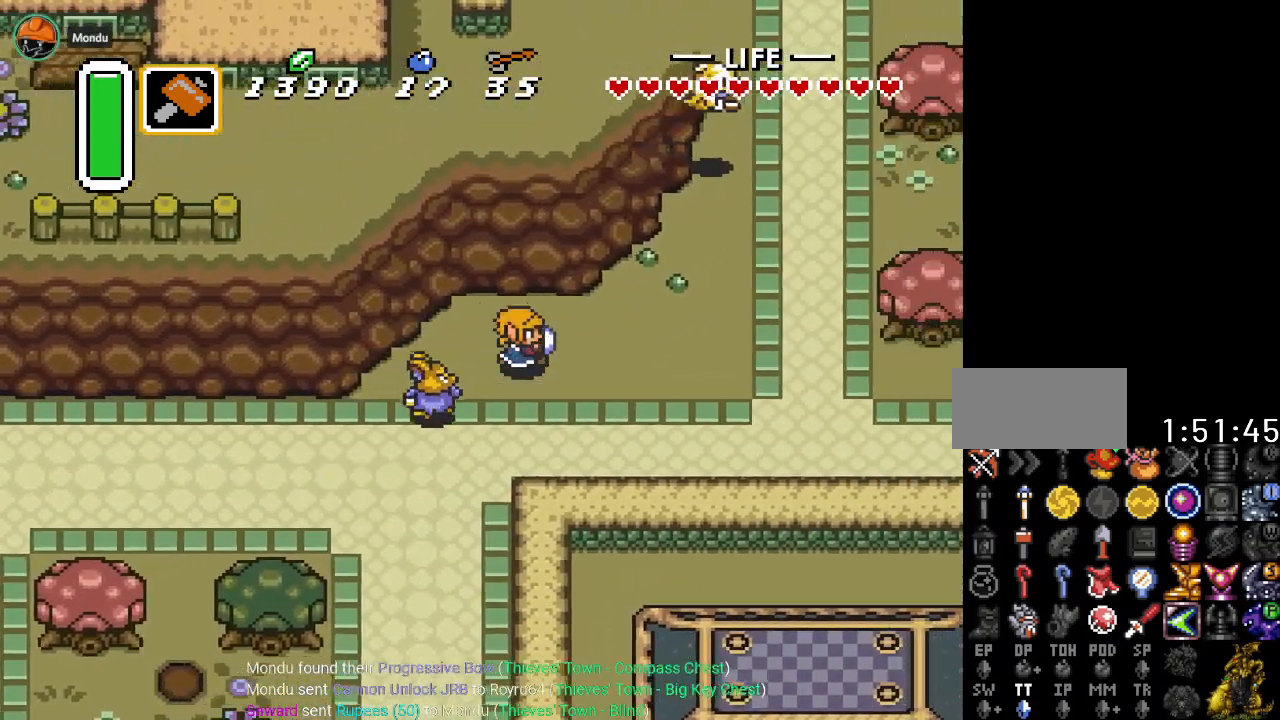
{"buttons": ["DPAD_UP", "DPAD_RIGHT"], "events": [[500, "DPAD_UP", "down"]]}
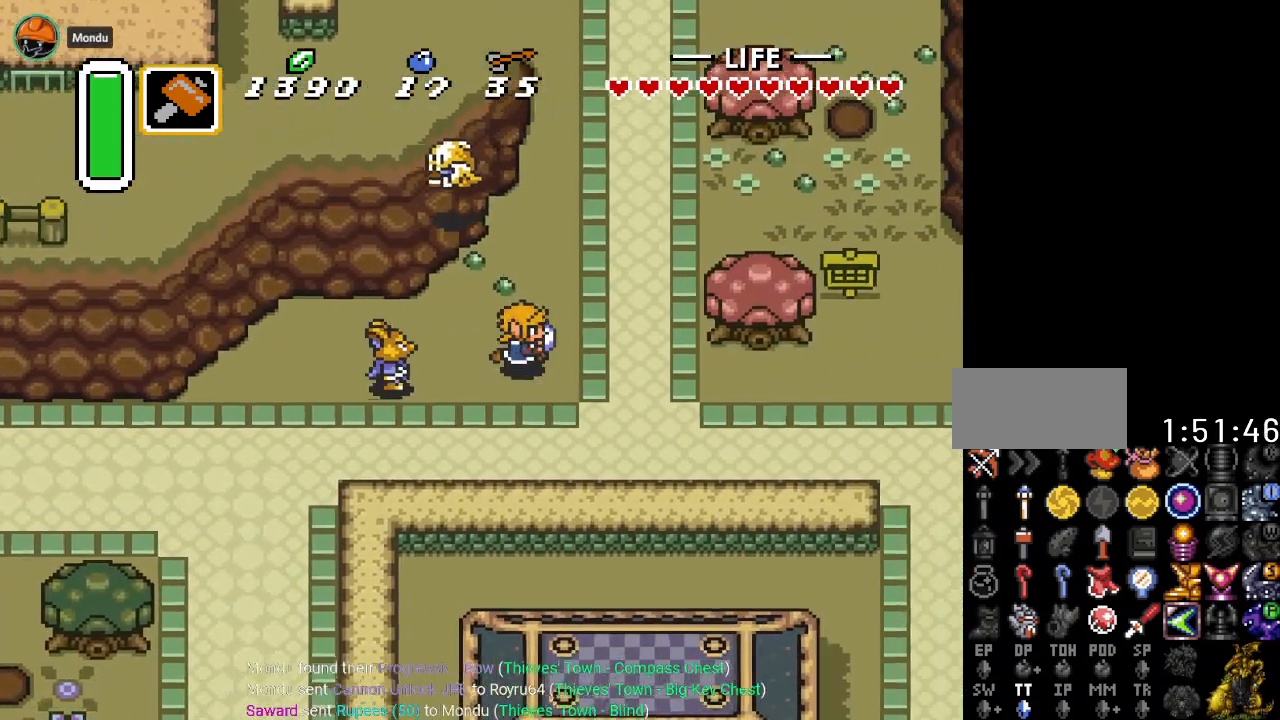
{"buttons": ["DPAD_UP", "DPAD_RIGHT"], "events": []}
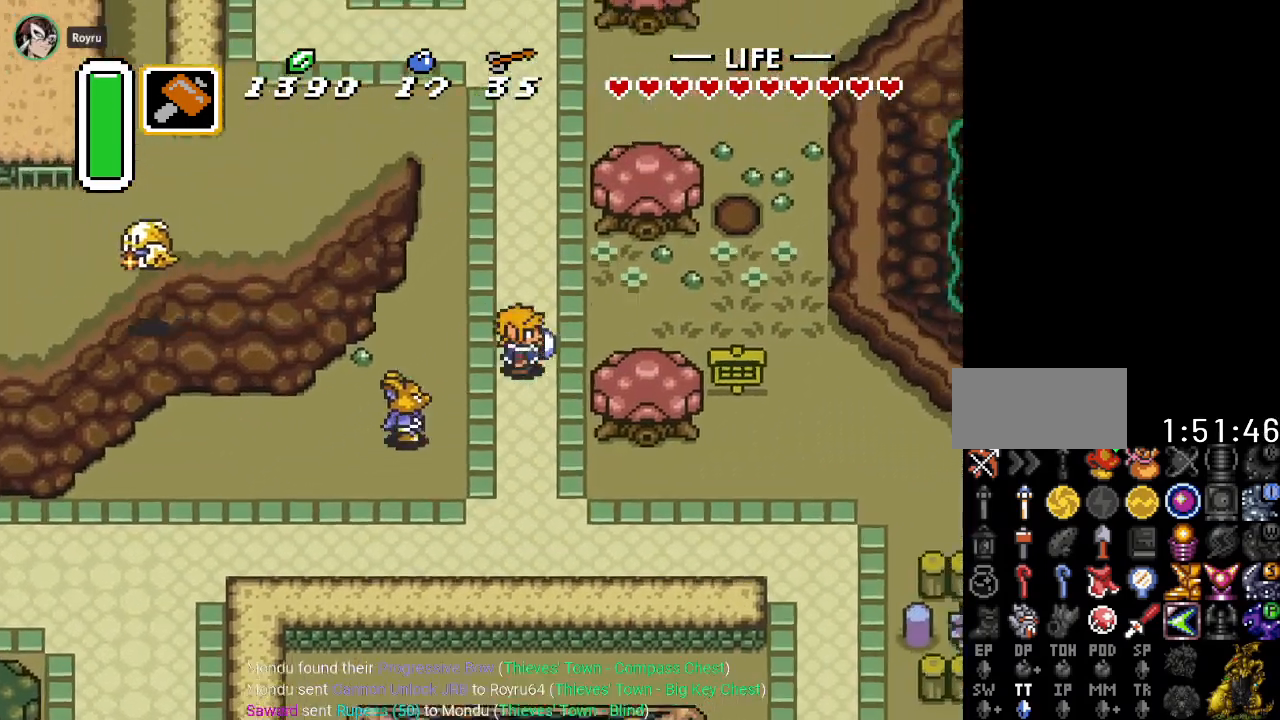
{"buttons": ["DPAD_UP"], "events": [[33, "DPAD_RIGHT", "up"]]}
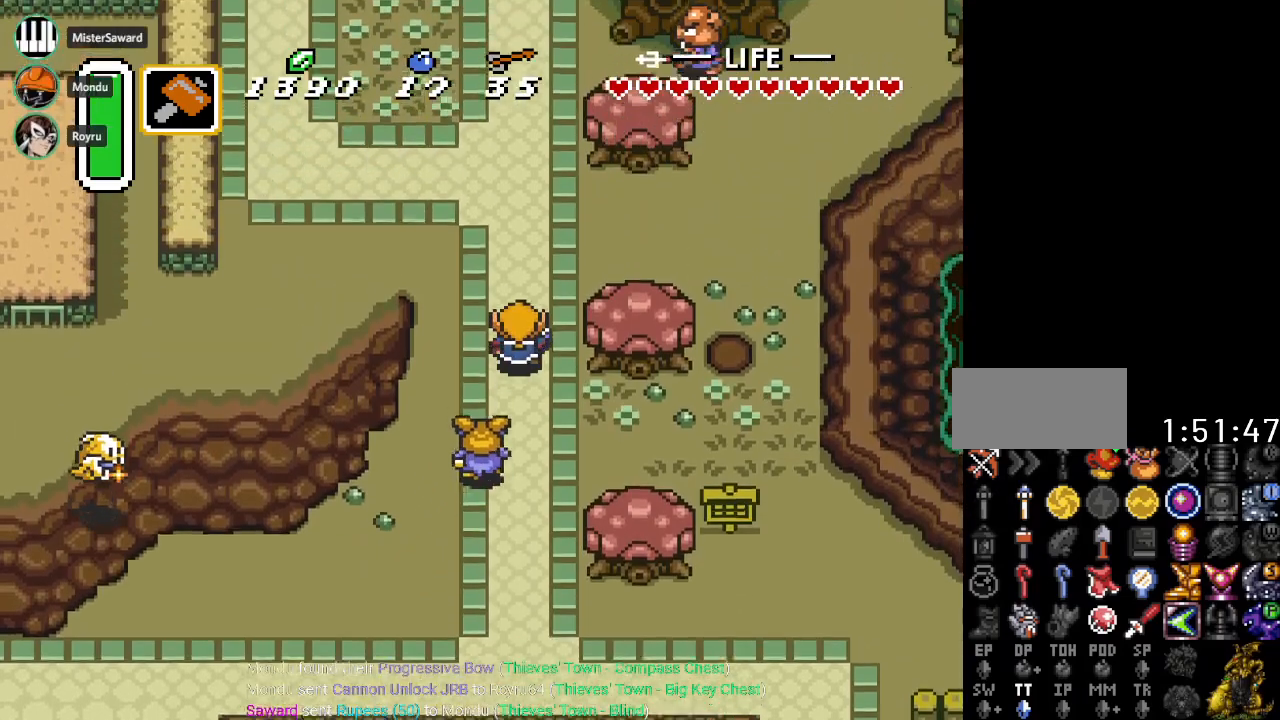
{"buttons": ["DPAD_UP"], "events": []}
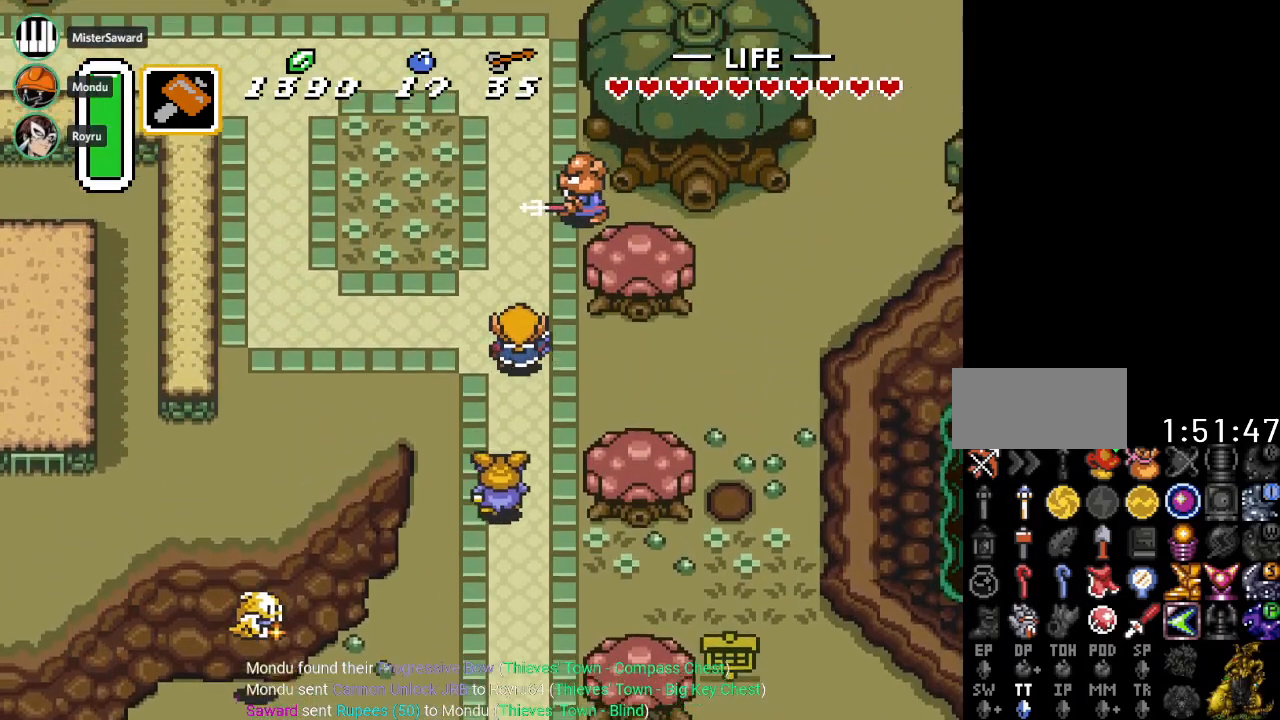
{"buttons": ["DPAD_UP"], "events": [[333, "B", "down"], [467, "B", "up"]]}
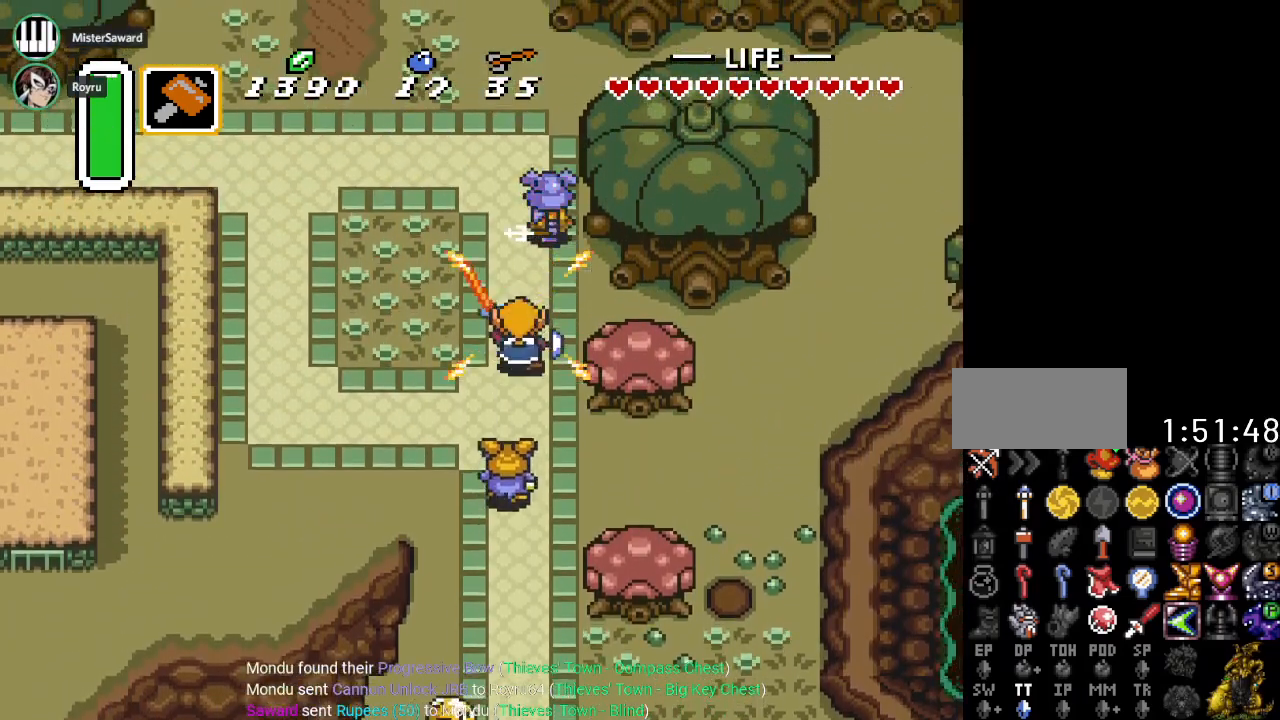
{"buttons": ["B", "DPAD_UP"], "events": [[434, "B", "down"]]}
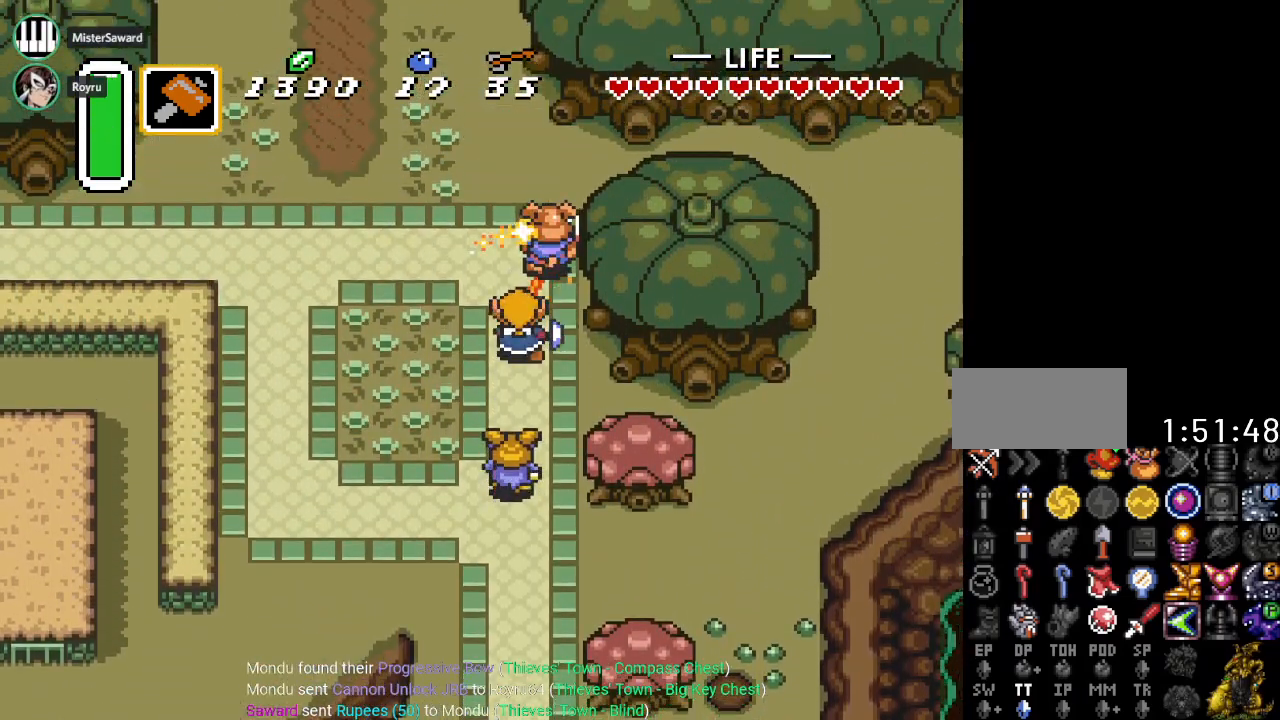
{"buttons": ["DPAD_UP"], "events": [[83, "B", "up"]]}
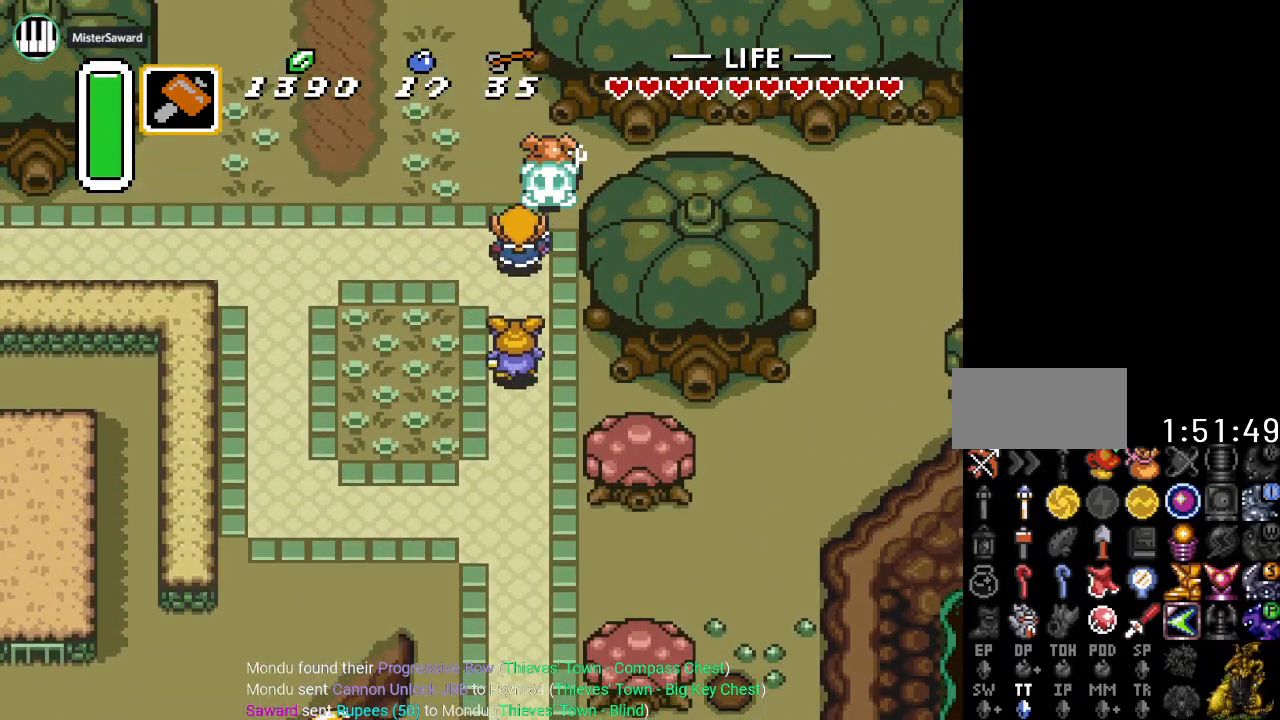
{"buttons": ["DPAD_UP"], "events": []}
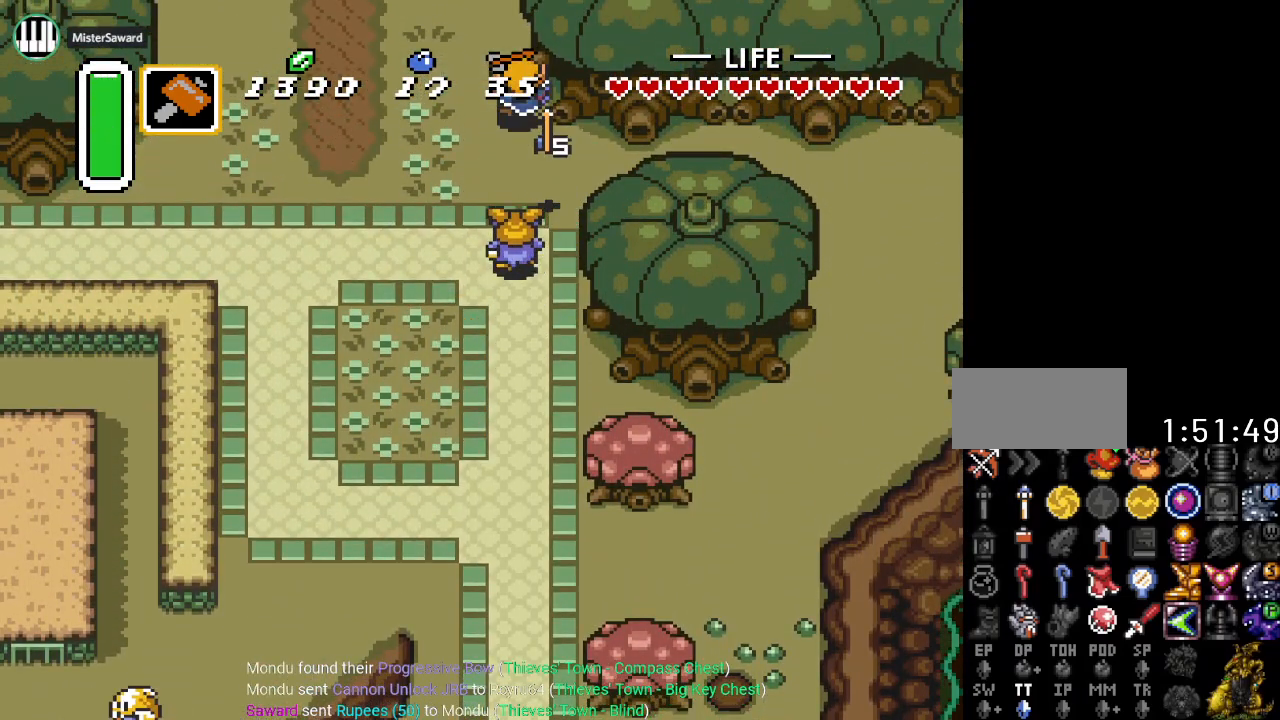
{"buttons": ["DPAD_UP"], "events": [[33, "DPAD_LEFT", "down"], [117, "DPAD_LEFT", "up"]]}
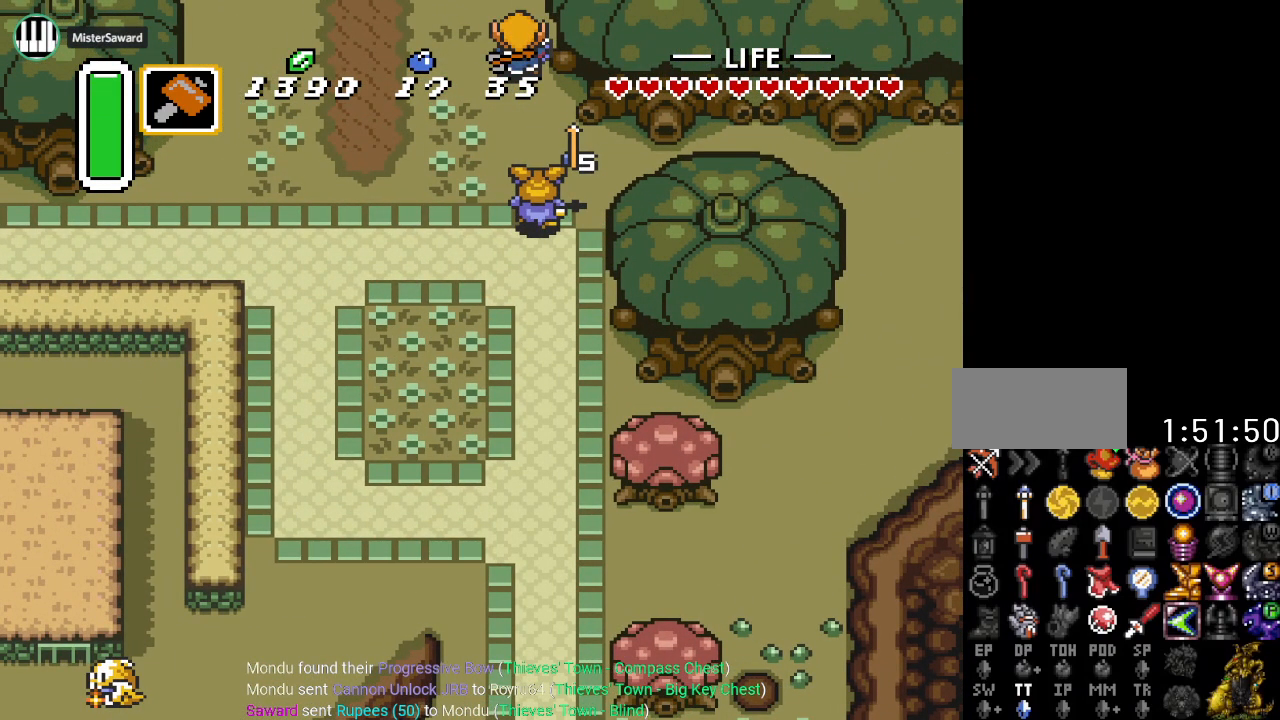
{"buttons": ["DPAD_UP"], "events": []}
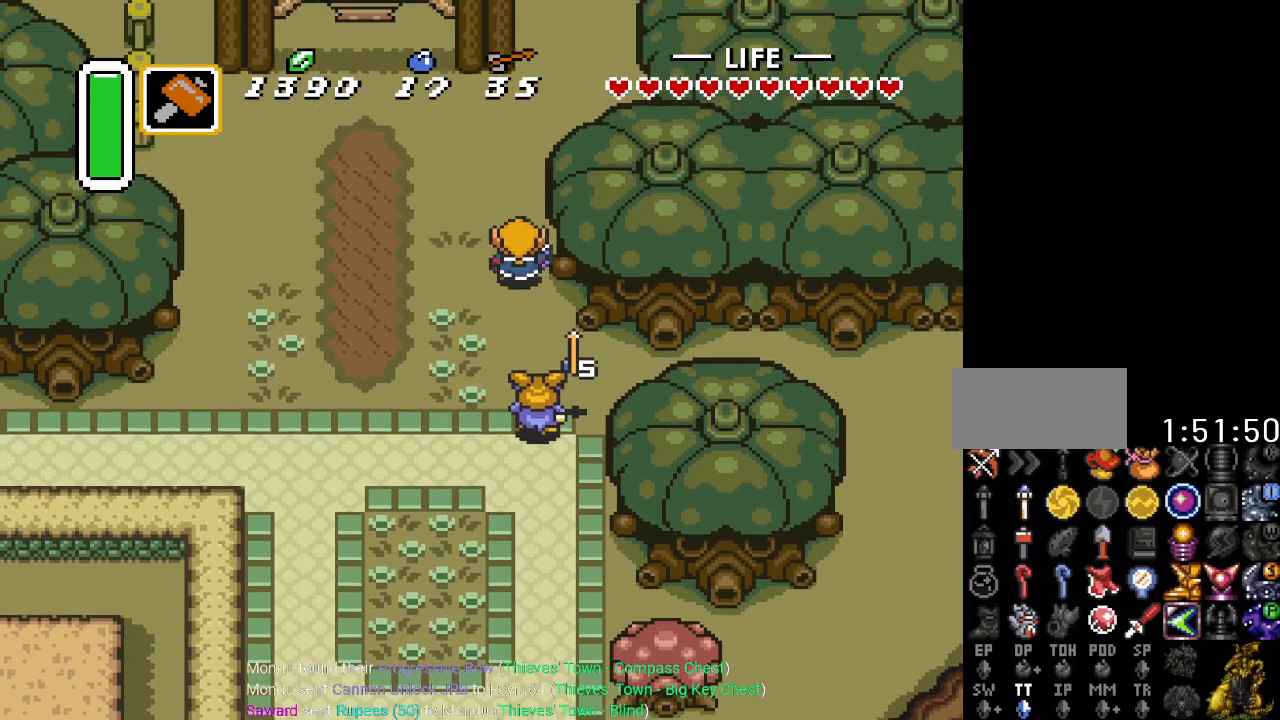
{"buttons": ["DPAD_UP", "DPAD_RIGHT"], "events": [[300, "DPAD_RIGHT", "down"]]}
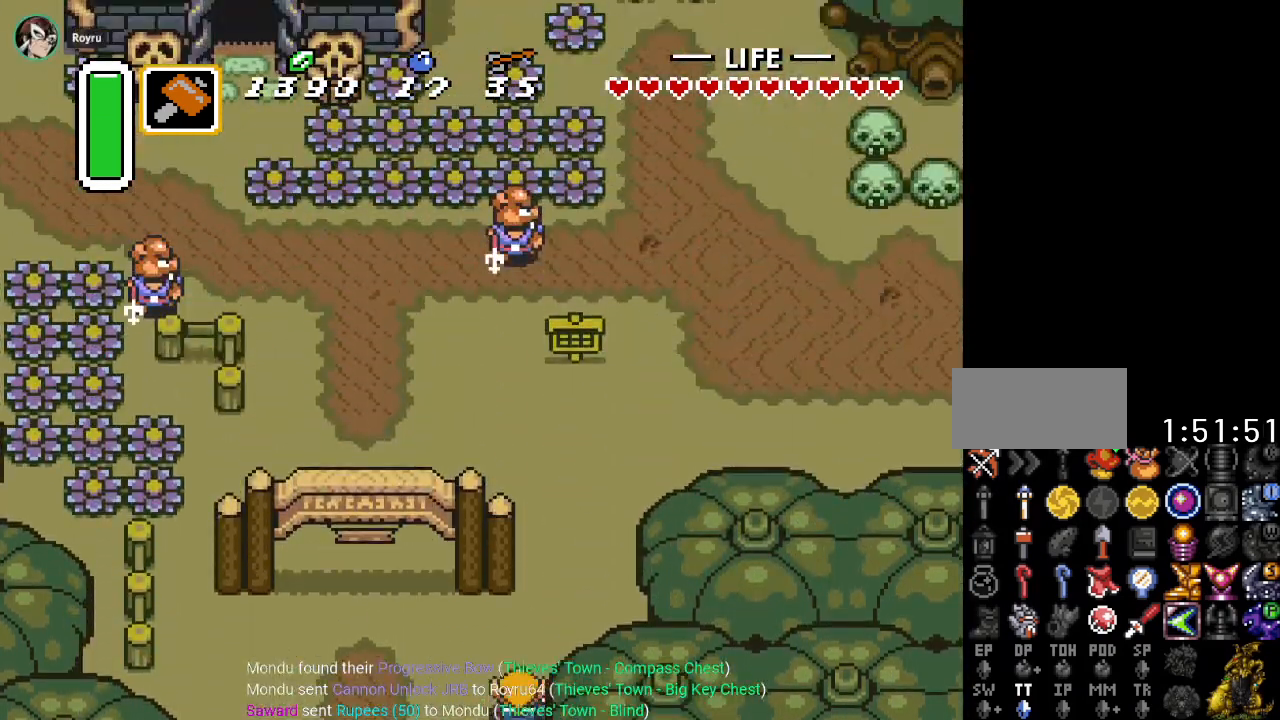
{"buttons": ["DPAD_UP", "DPAD_RIGHT"], "events": []}
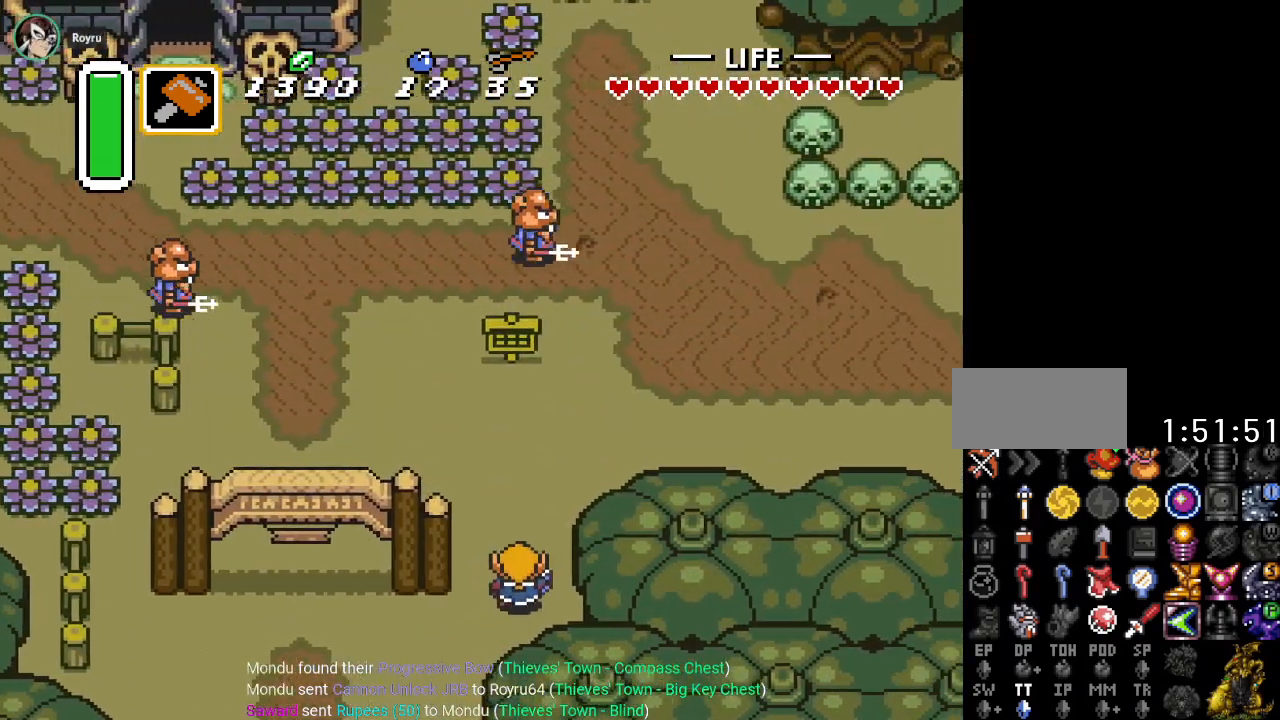
{"buttons": ["DPAD_UP", "DPAD_RIGHT"], "events": []}
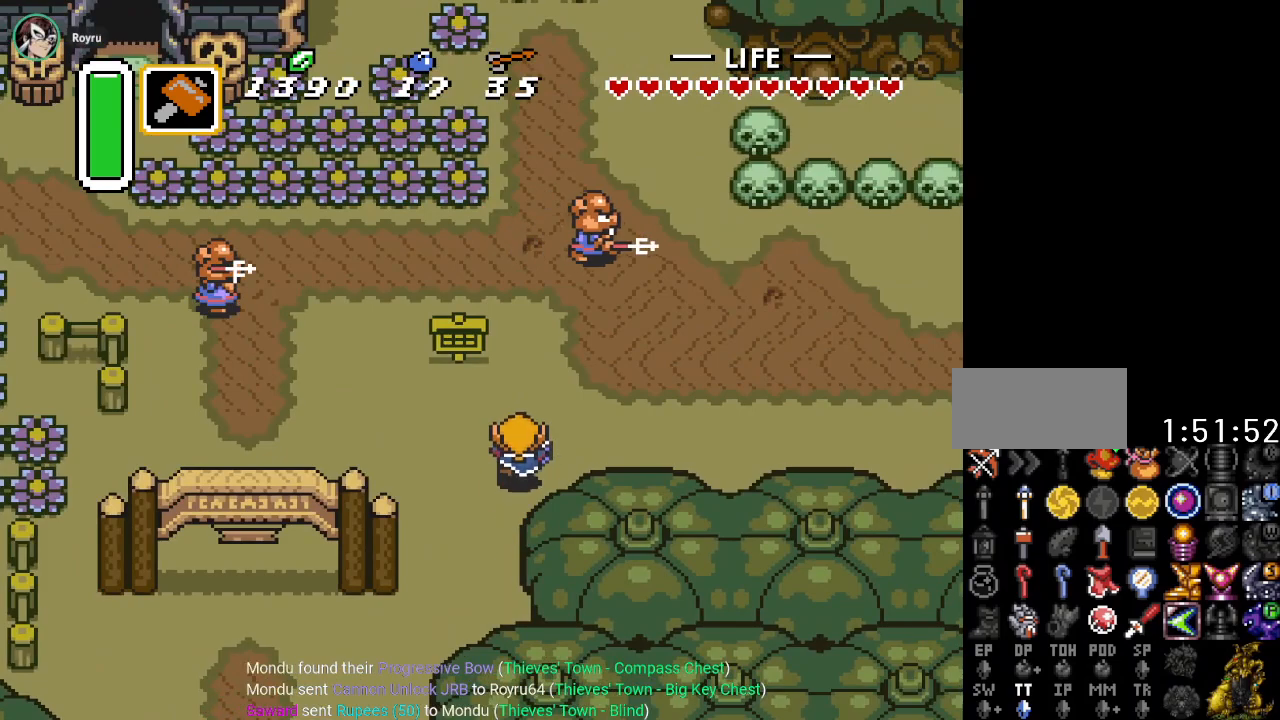
{"buttons": ["DPAD_RIGHT"], "events": [[217, "DPAD_UP", "up"]]}
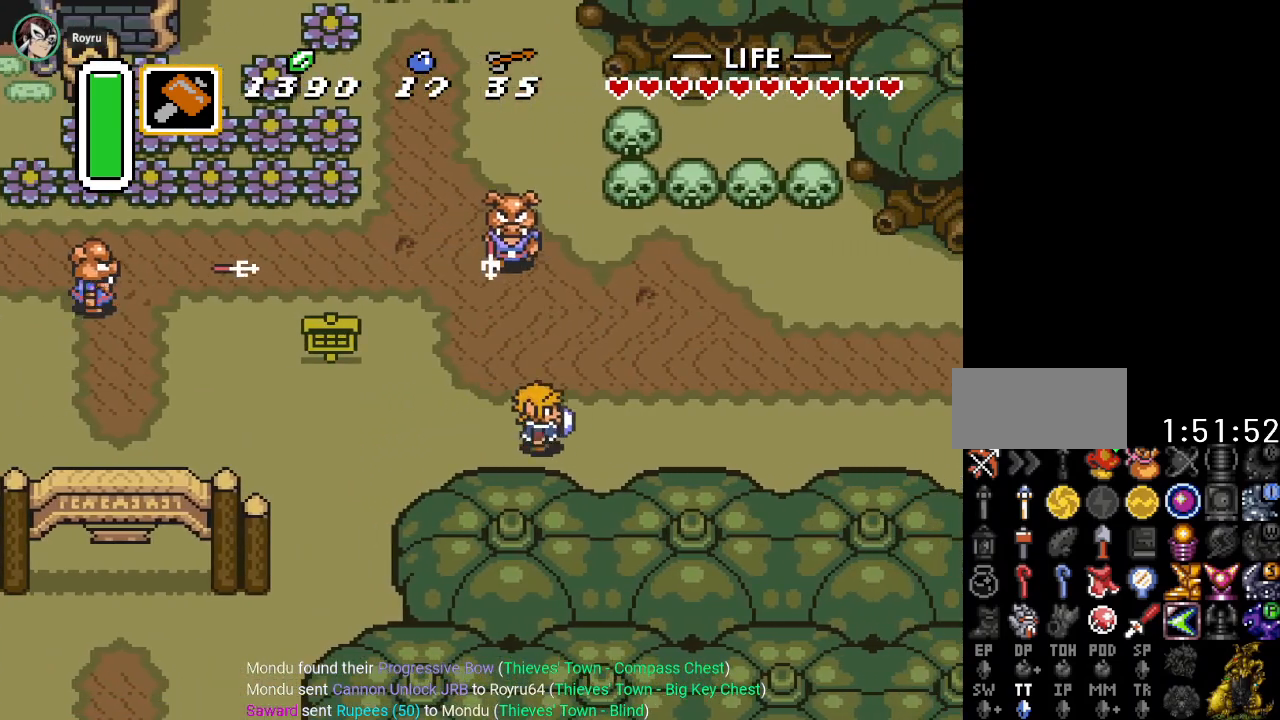
{"buttons": ["DPAD_RIGHT"], "events": []}
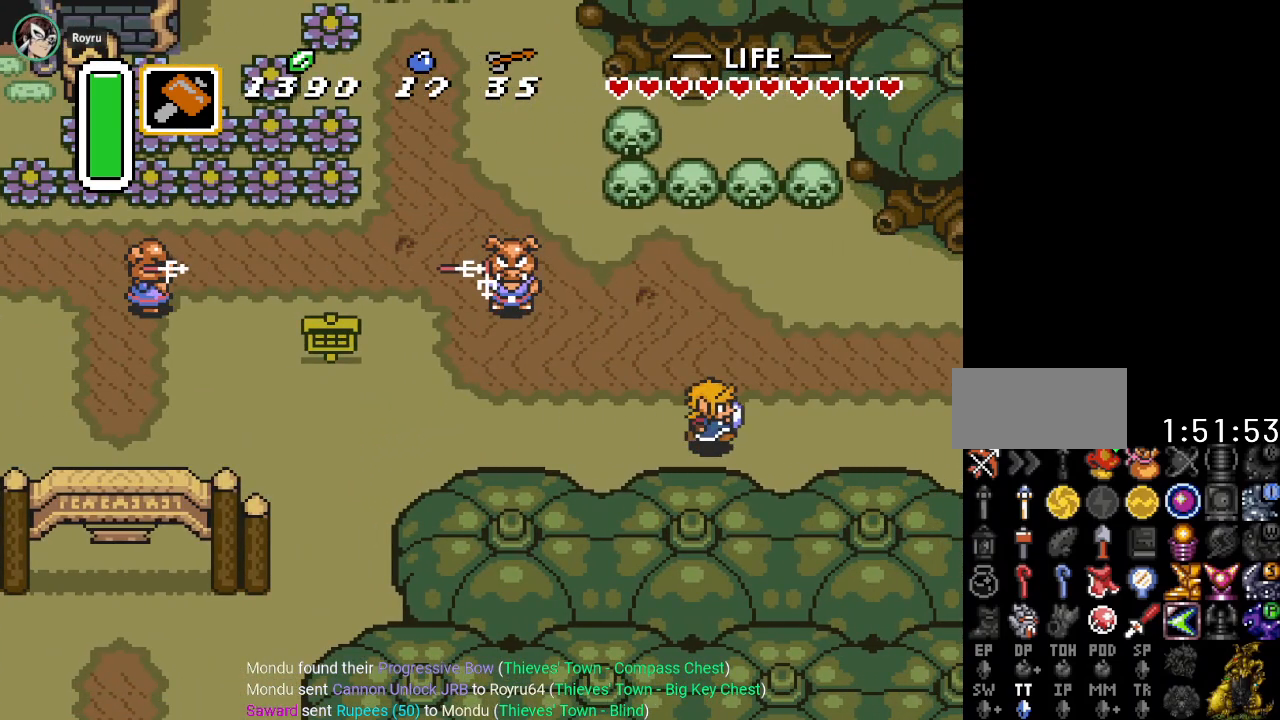
{"buttons": ["DPAD_UP", "DPAD_RIGHT"], "events": [[117, "DPAD_UP", "down"]]}
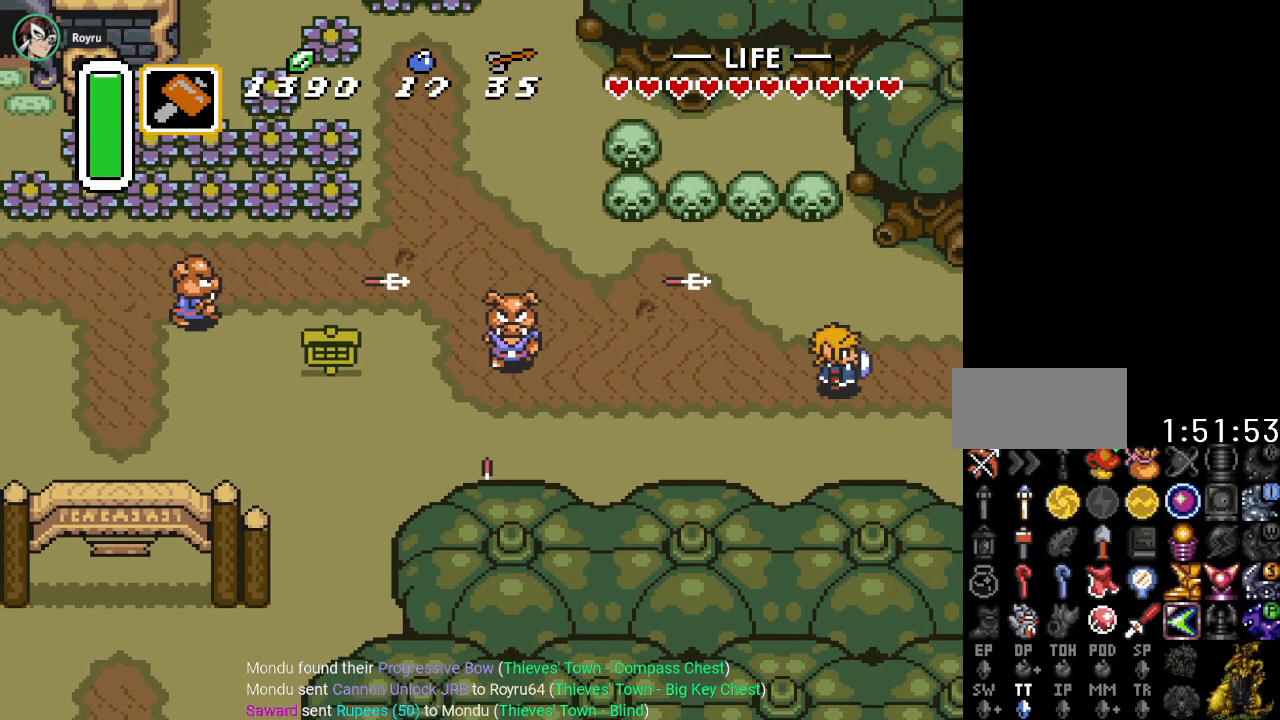
{"buttons": ["DPAD_UP", "DPAD_RIGHT"], "events": []}